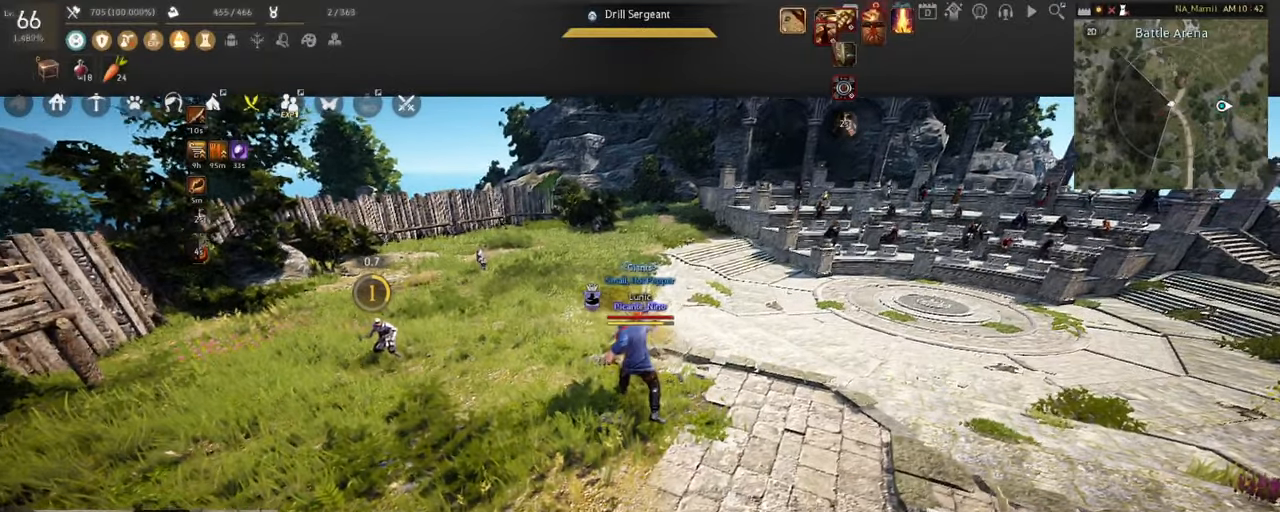
Gameplay with keyboard and mouse; each line is a JSON object with the keys and mouse buttons held at the frame after it. "events" lists presses ("down") and releases ("up") of "a", "c", "d", "e", "f", "q", "s", "shift", "space", "tab", "w", "x", "z", "mouse_left" and "mouse_right" between this image and that frame as [ms after this image, input, new state], when the widget could be followed in between. "mouse_left", "mouse_right" = the "left", "right" buttons of the "mouse" list. No other keys are recorded. Mouse movement is not recorded.
{"keys": ["d"], "mouse": [], "events": [[184, "d", "down"]]}
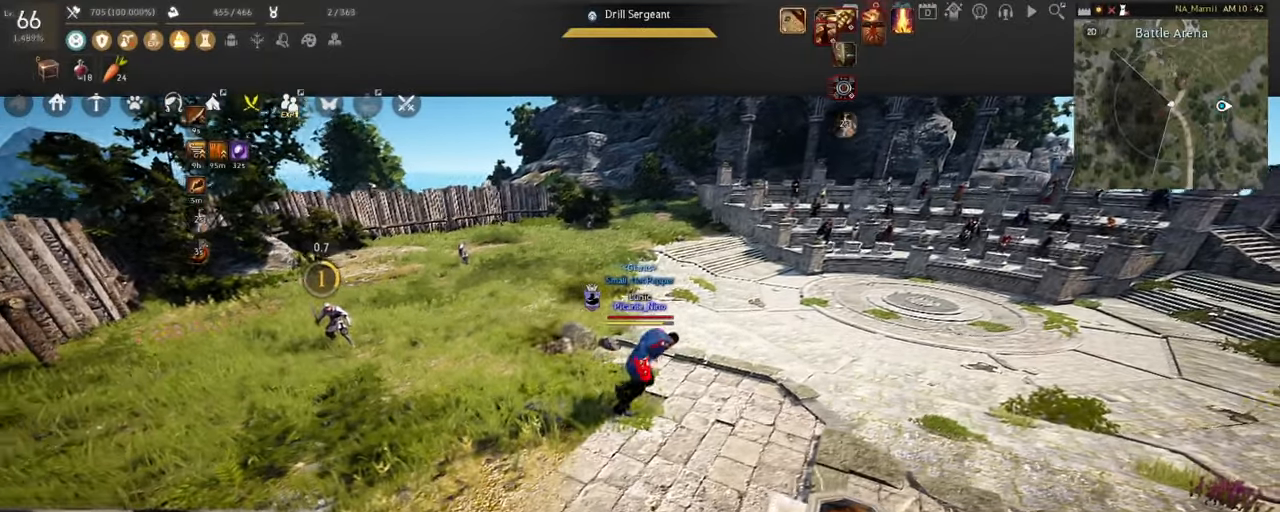
{"keys": [], "mouse": [], "events": [[166, "d", "up"]]}
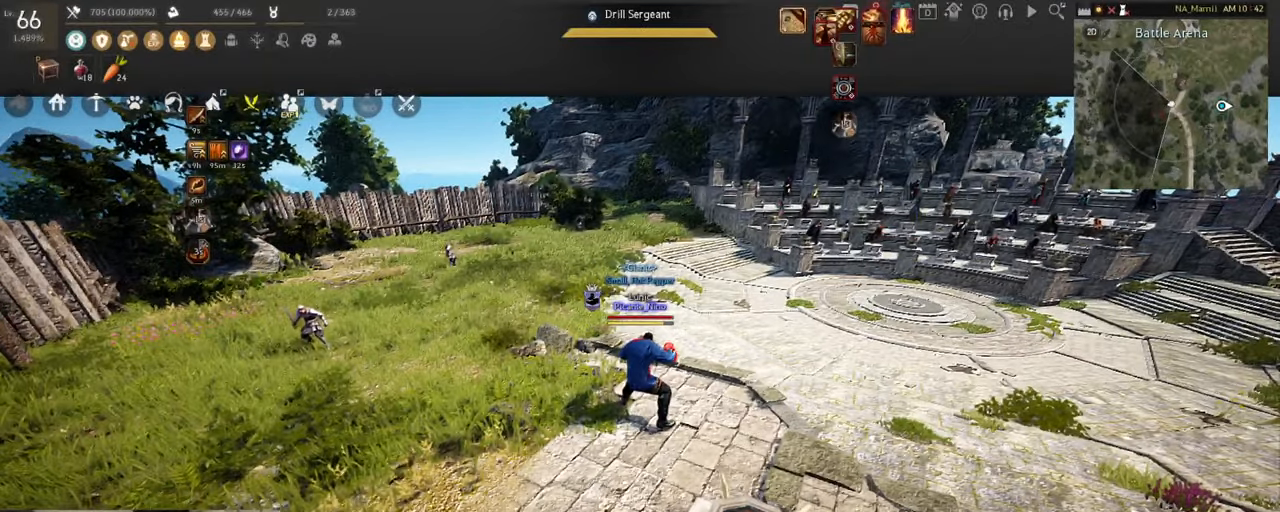
{"keys": [], "mouse": [], "events": []}
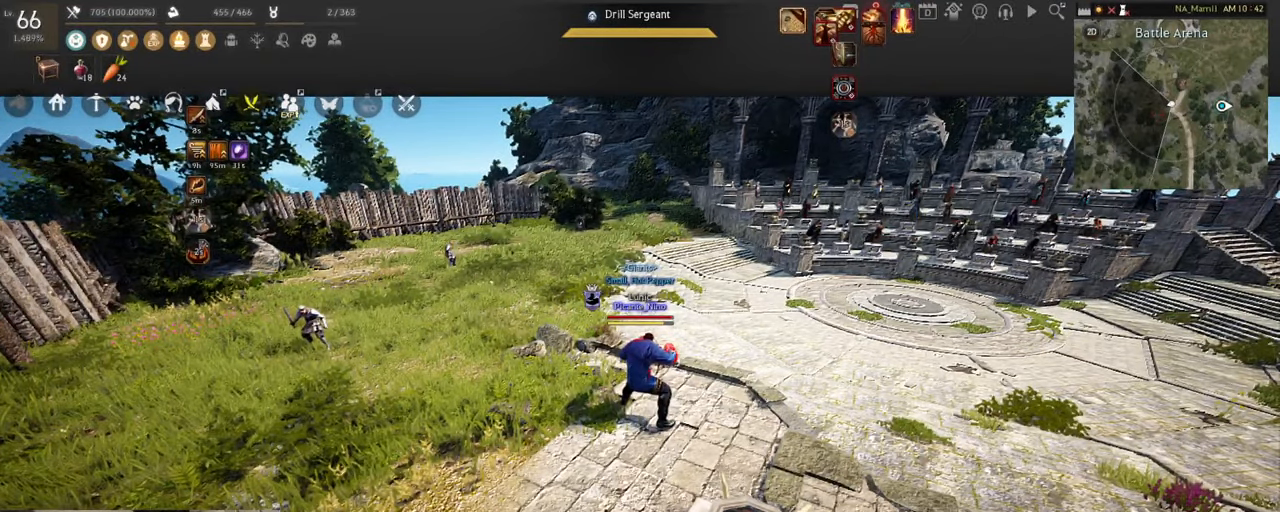
{"keys": [], "mouse": [], "events": []}
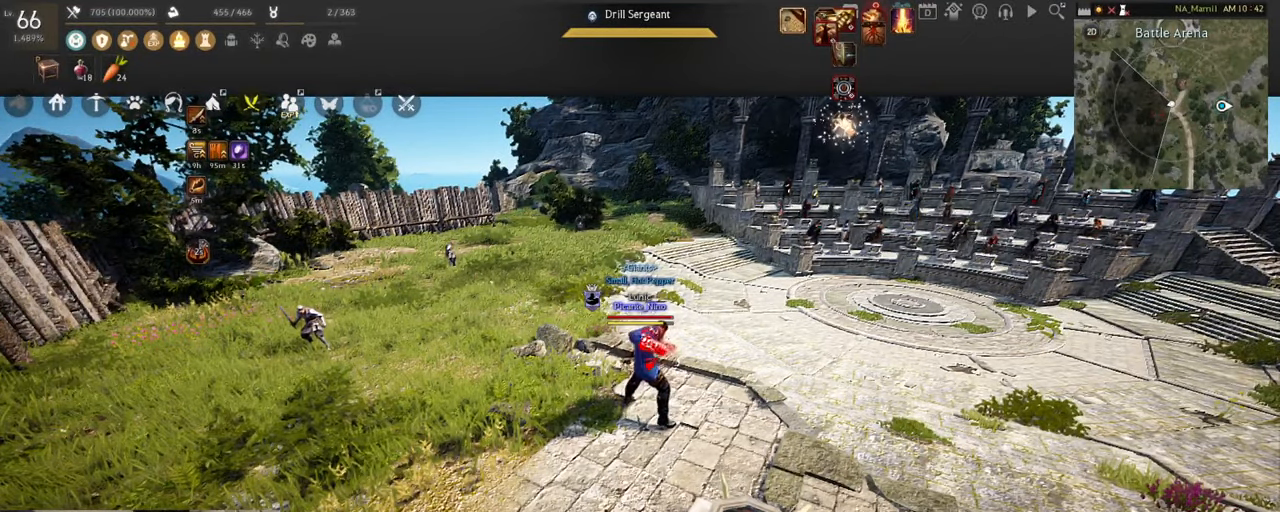
{"keys": [], "mouse": [], "events": []}
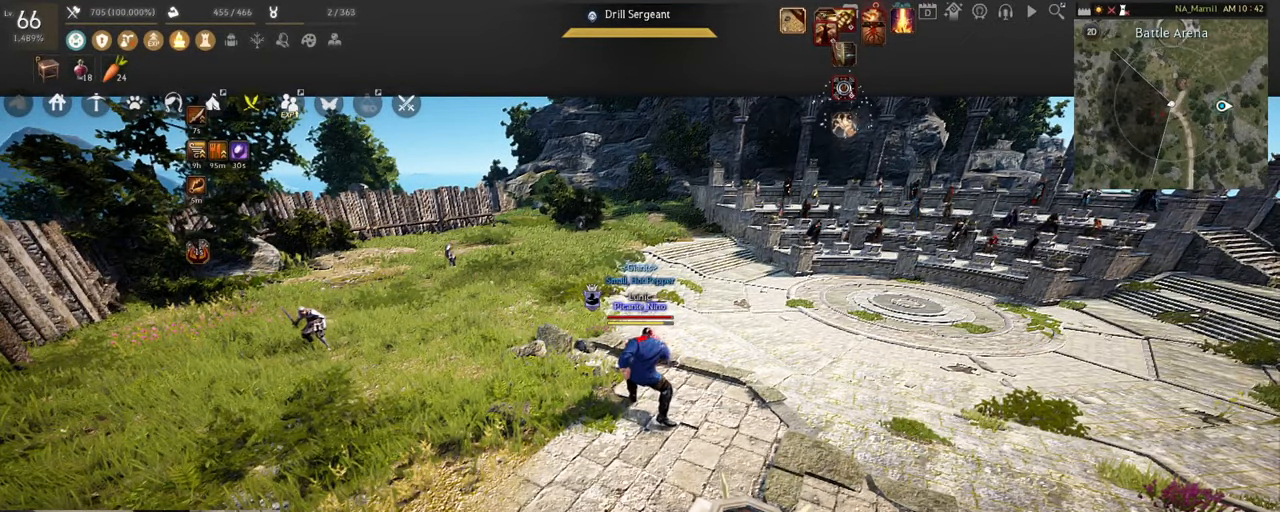
{"keys": [], "mouse": [], "events": []}
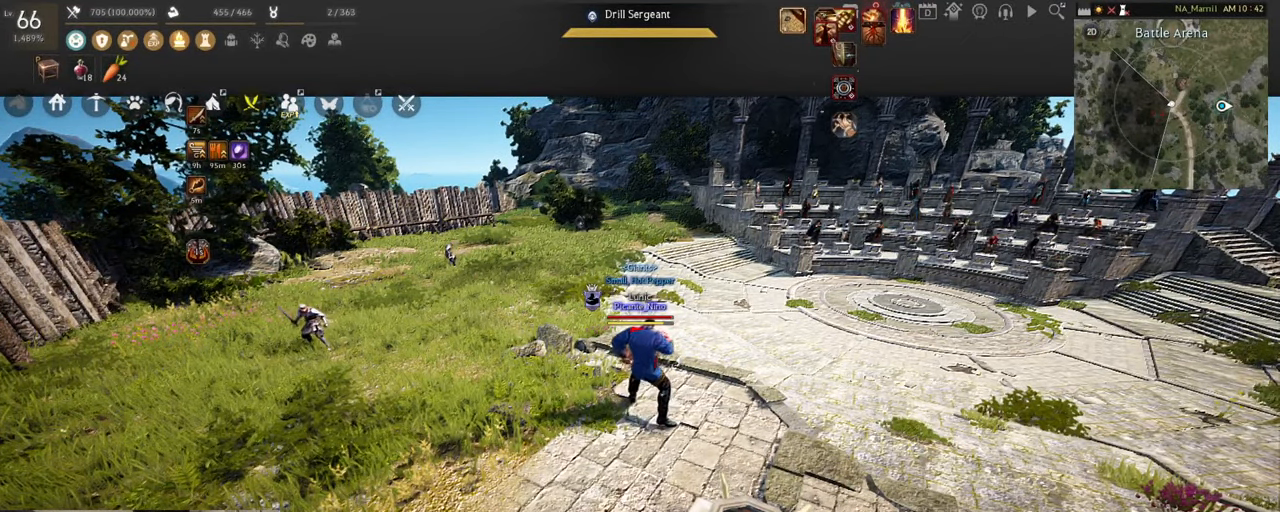
{"keys": [], "mouse": [], "events": []}
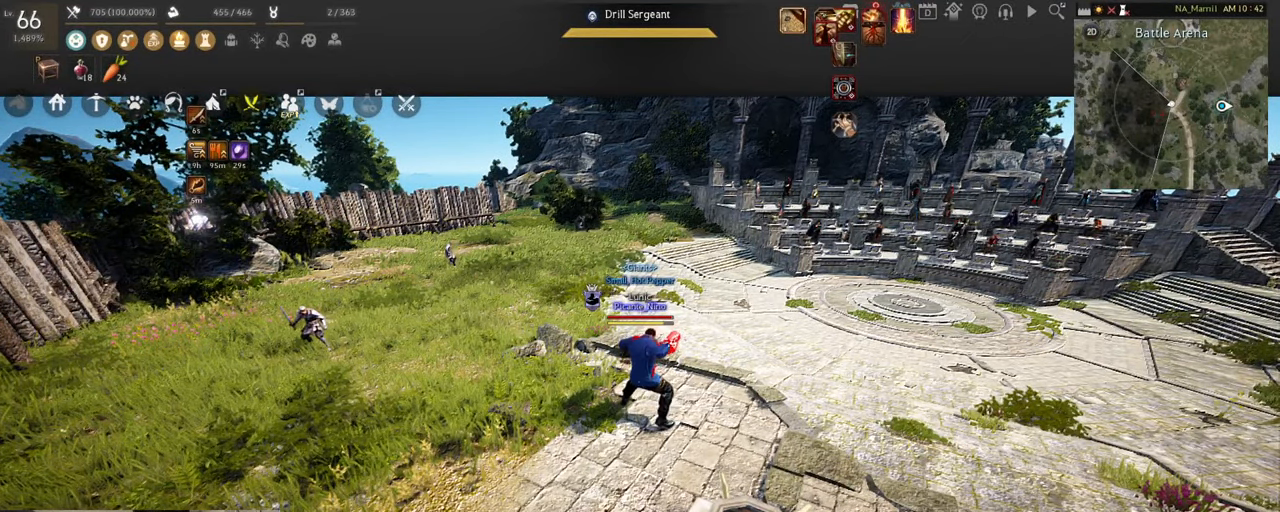
{"keys": ["w"], "mouse": [], "events": [[250, "w", "down"]]}
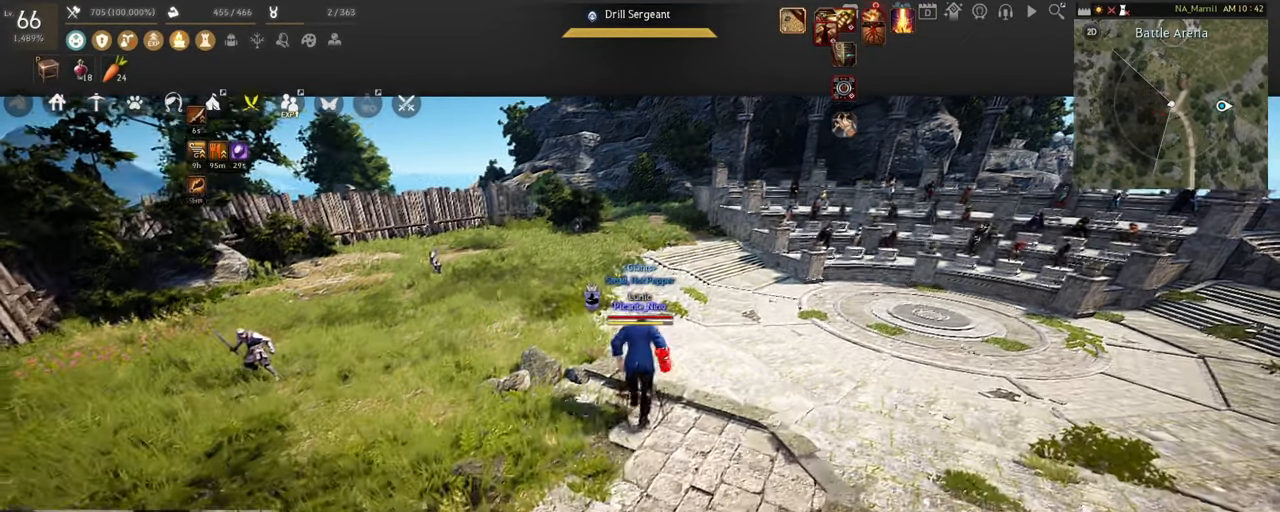
{"keys": ["w"], "mouse": [], "events": []}
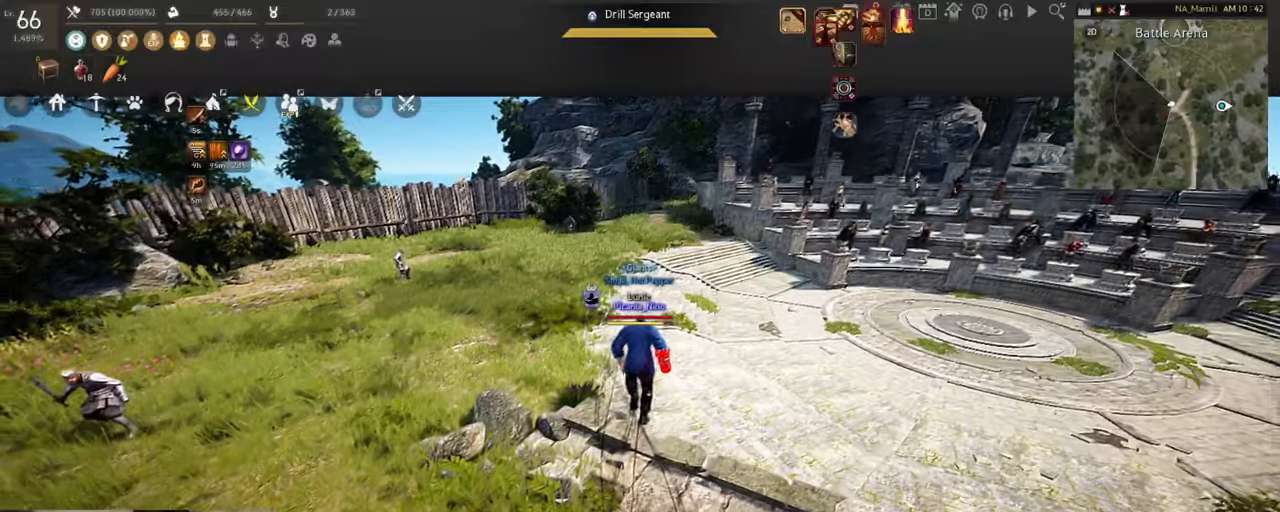
{"keys": [], "mouse": [], "events": [[50, "w", "up"]]}
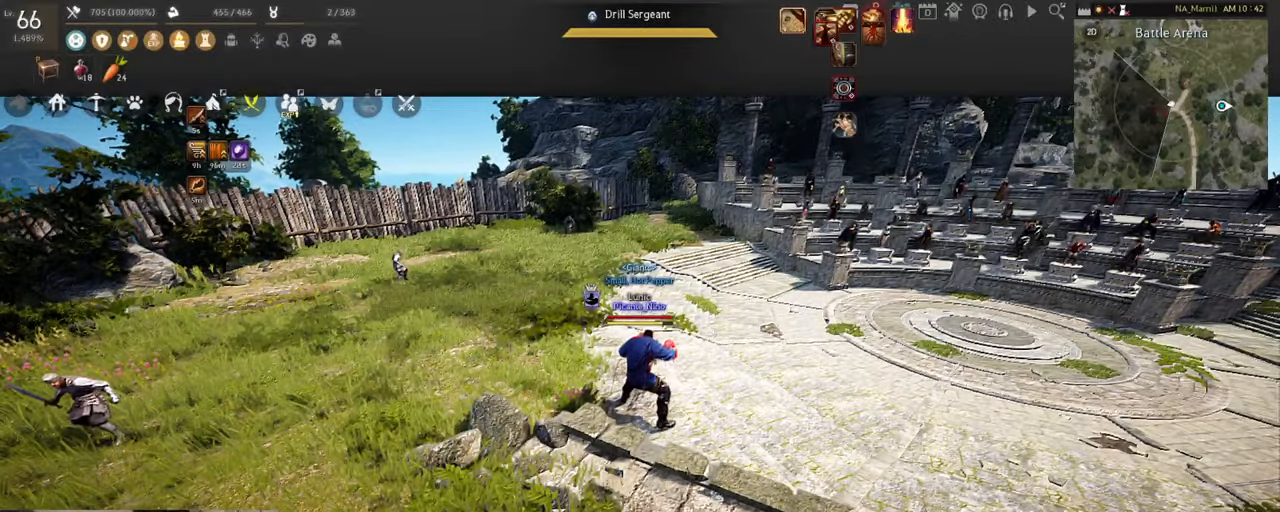
{"keys": [], "mouse": [], "events": []}
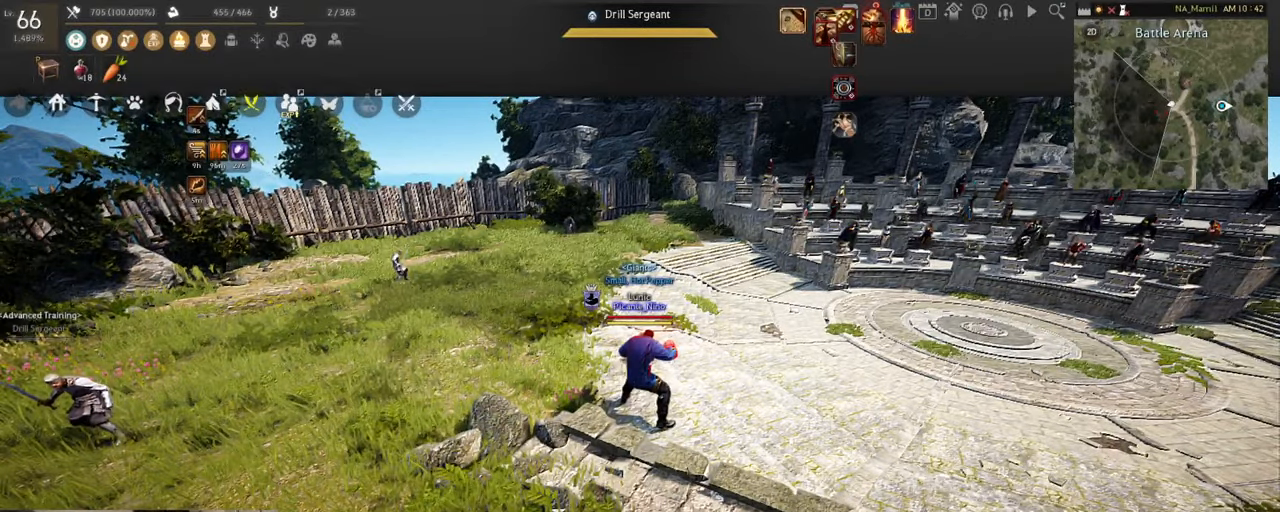
{"keys": ["w"], "mouse": [], "events": [[201, "w", "down"]]}
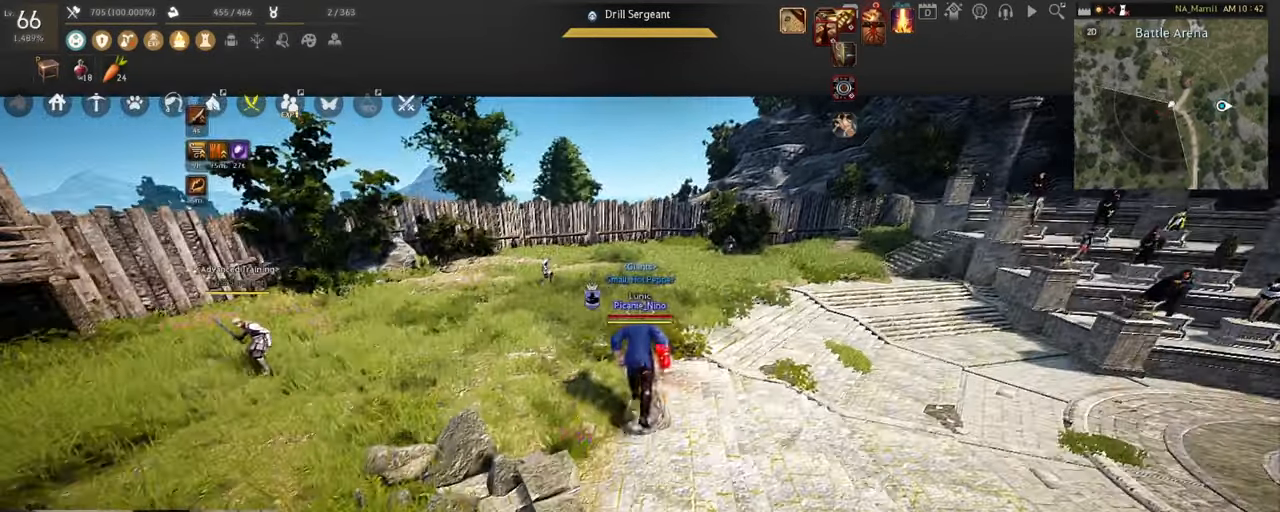
{"keys": [], "mouse": [], "events": [[17, "c", "down"], [334, "c", "up"], [384, "w", "up"]]}
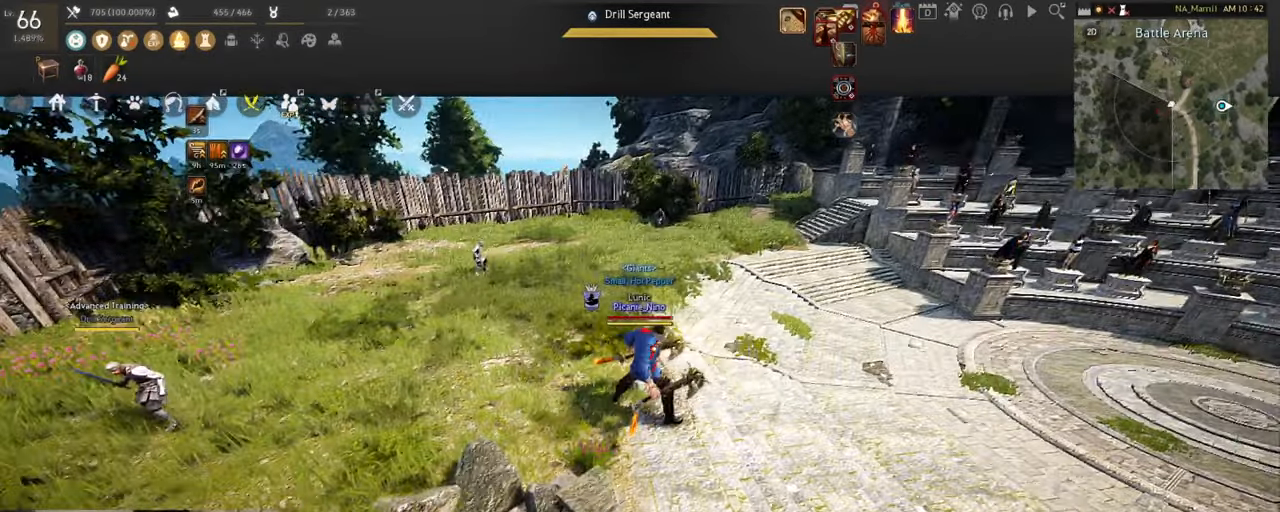
{"keys": ["w"], "mouse": [], "events": [[418, "w", "down"]]}
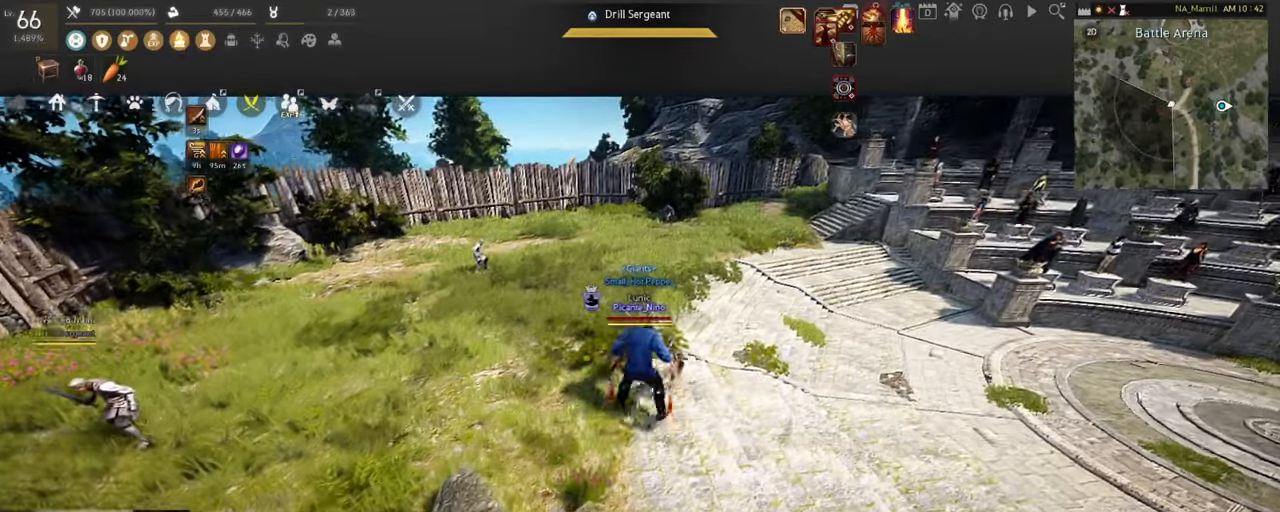
{"keys": ["w"], "mouse": [], "events": [[167, "c", "down"], [484, "c", "up"]]}
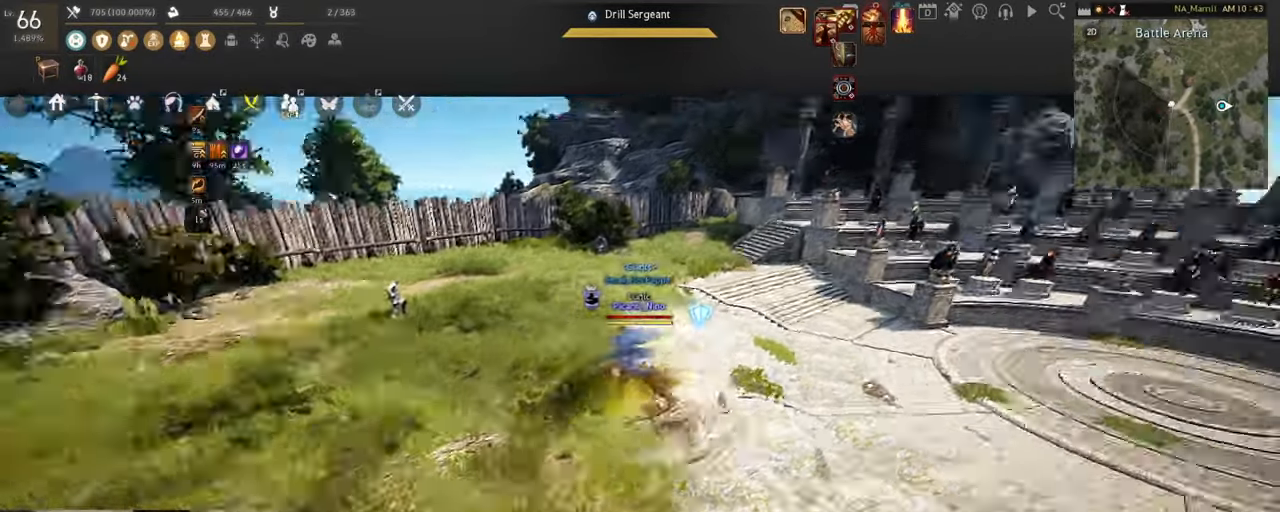
{"keys": ["w"], "mouse": [], "events": [[17, "w", "up"], [484, "w", "down"]]}
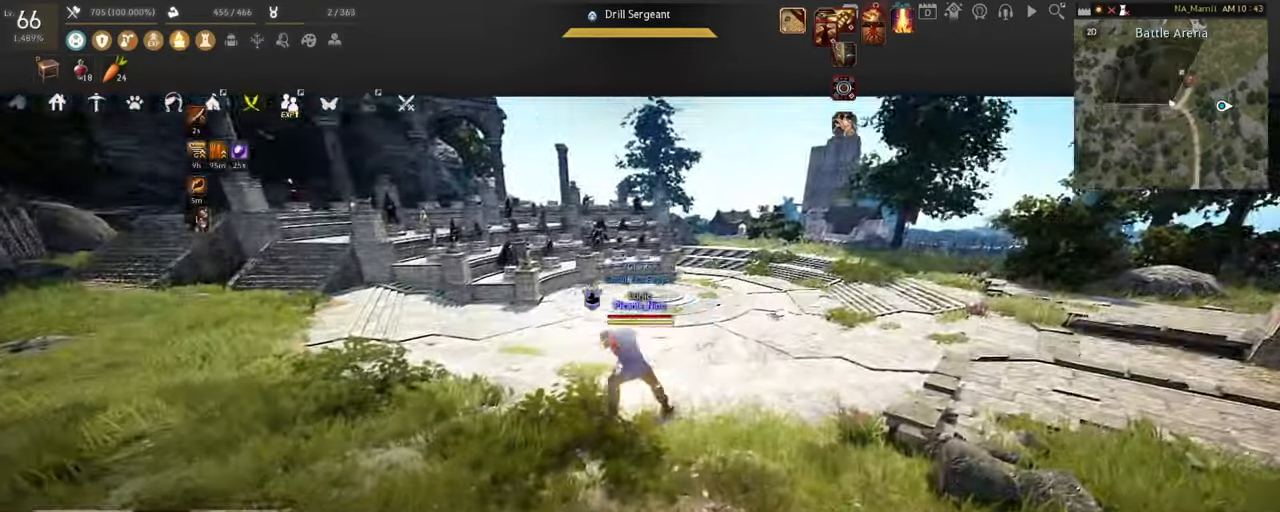
{"keys": ["f"], "mouse": [], "events": [[217, "w", "up"], [267, "f", "down"]]}
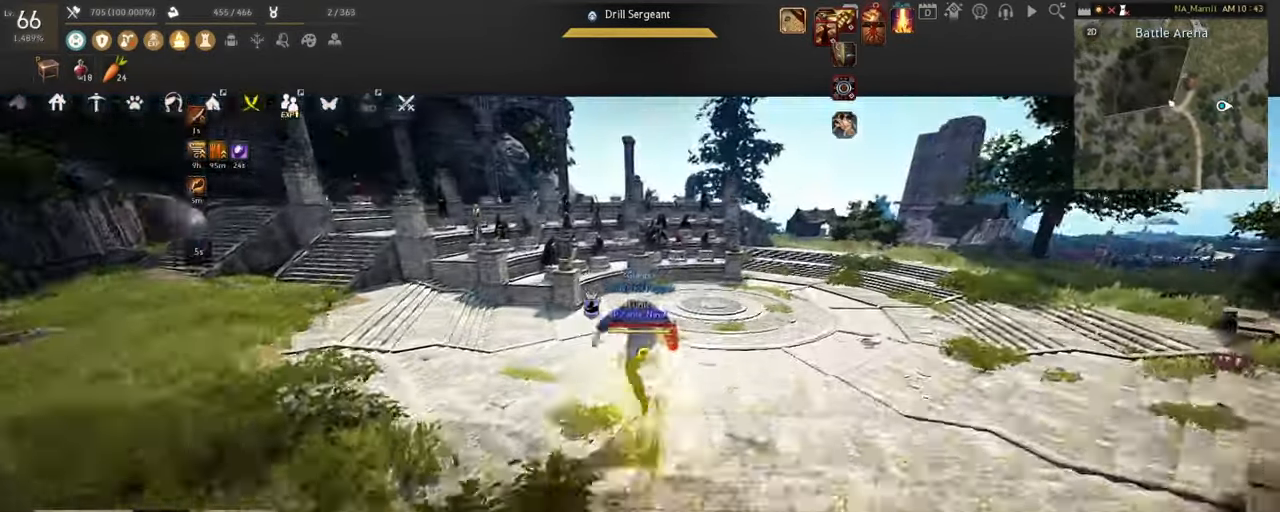
{"keys": ["shift"], "mouse": [], "events": [[184, "f", "up"], [267, "d", "down"], [284, "shift", "down"], [501, "d", "up"]]}
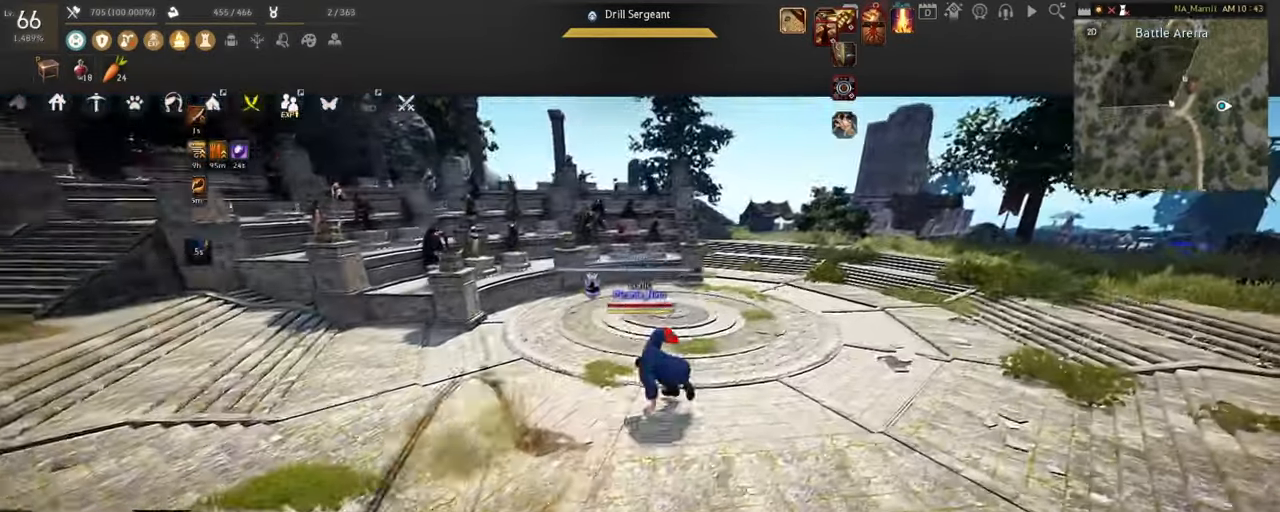
{"keys": ["w"], "mouse": [], "events": [[50, "shift", "up"], [450, "w", "down"]]}
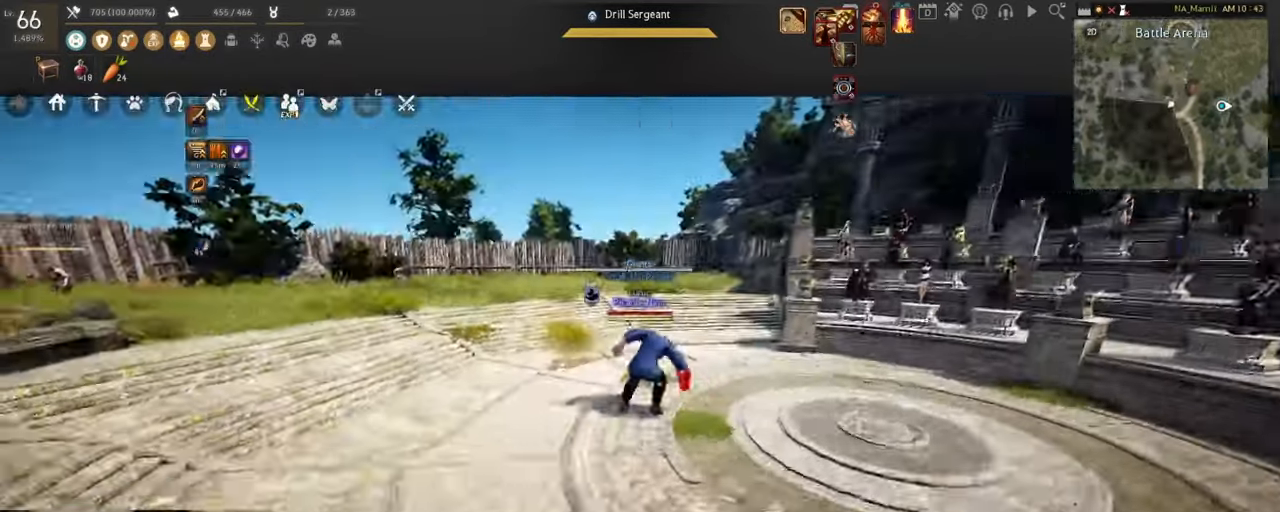
{"keys": [], "mouse": [], "events": [[267, "w", "up"]]}
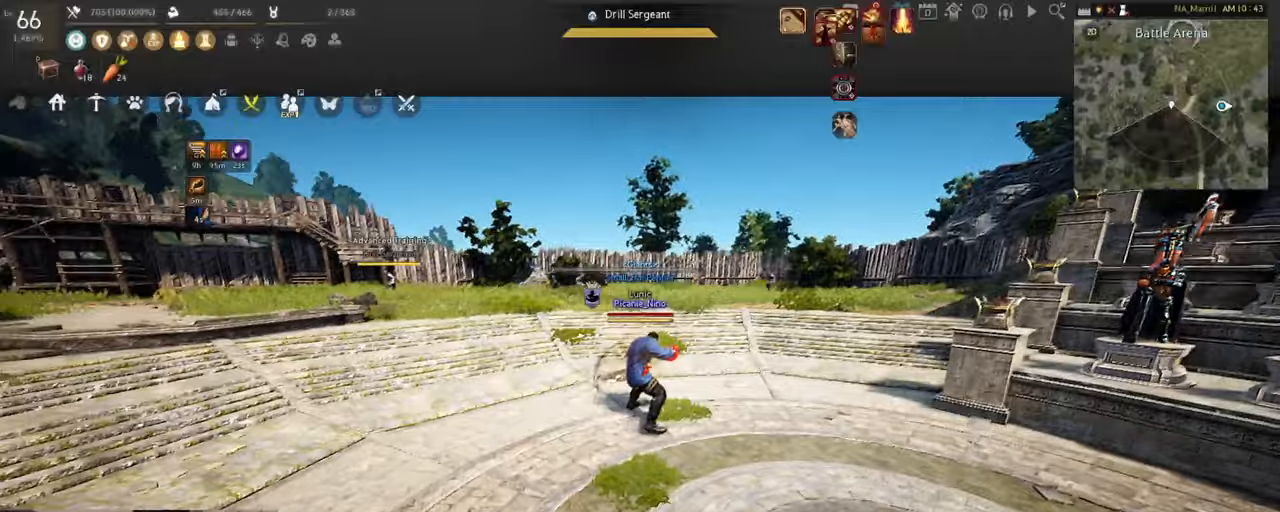
{"keys": ["d", "shift"], "mouse": [], "events": [[384, "d", "down"], [384, "shift", "down"]]}
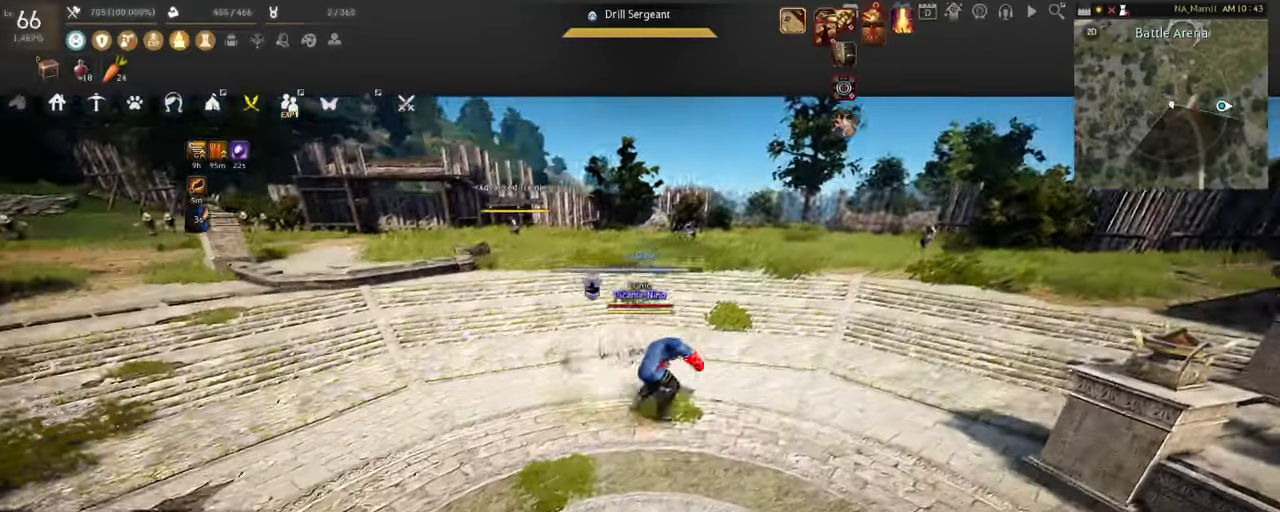
{"keys": ["a", "shift"], "mouse": [], "events": [[117, "d", "up"], [150, "shift", "up"], [450, "shift", "down"], [484, "a", "down"]]}
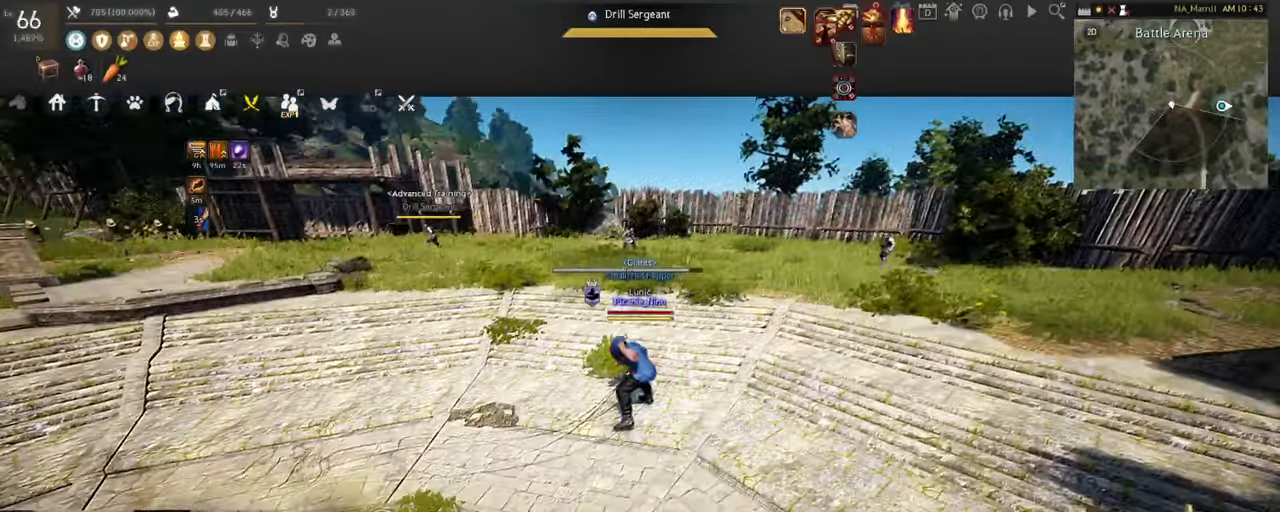
{"keys": ["shift"], "mouse": [], "events": [[468, "a", "up"]]}
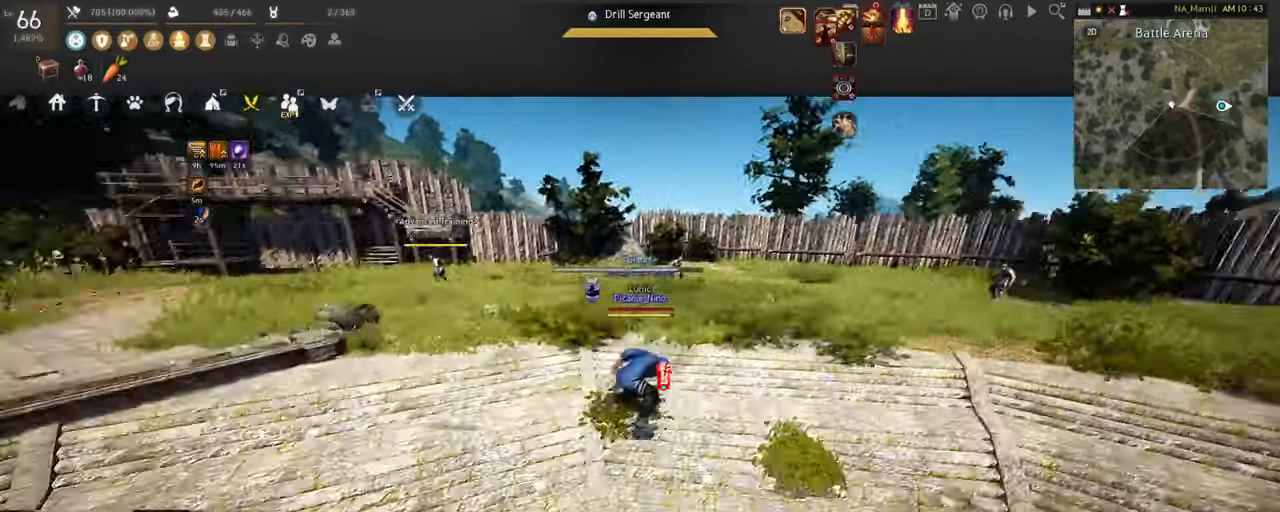
{"keys": ["d", "shift"], "mouse": [], "events": [[67, "shift", "up"], [284, "d", "down"], [284, "shift", "down"]]}
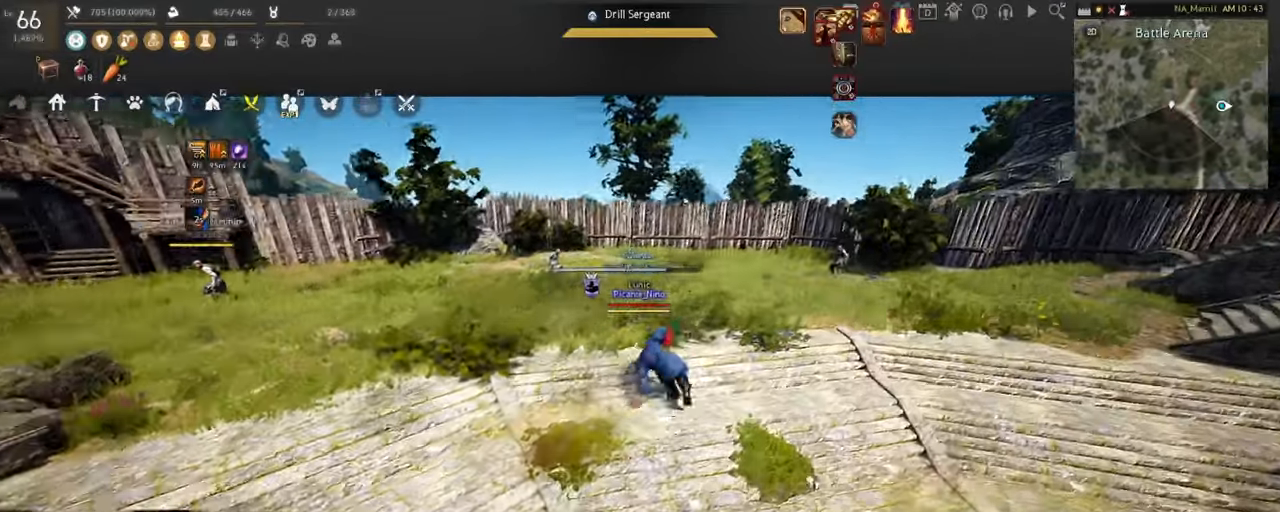
{"keys": ["a", "shift"], "mouse": [], "events": [[117, "d", "up"], [418, "a", "down"]]}
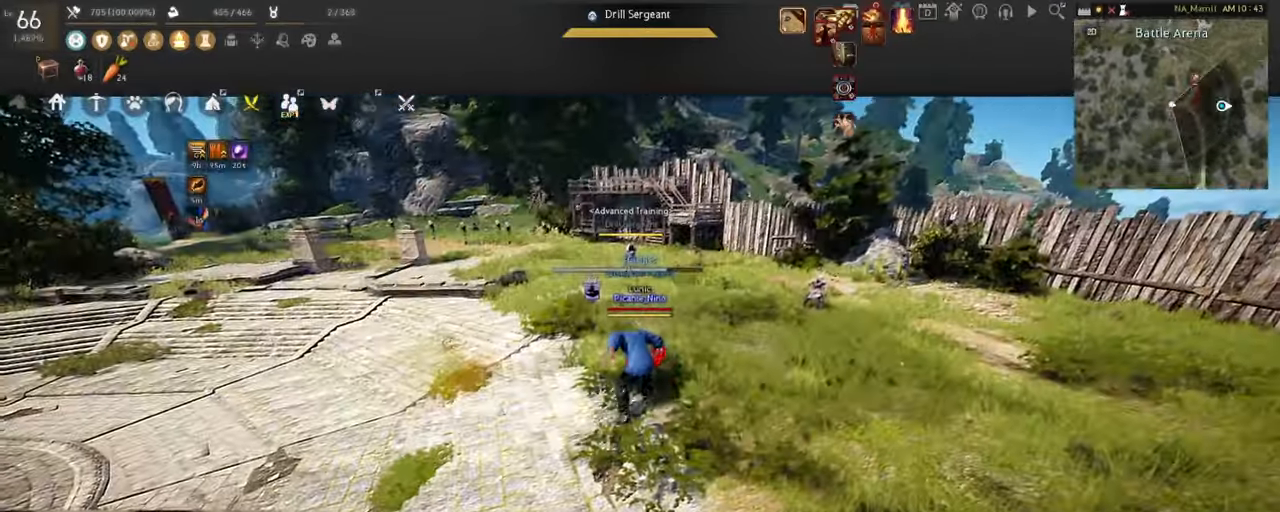
{"keys": ["shift"], "mouse": [], "events": [[417, "a", "up"]]}
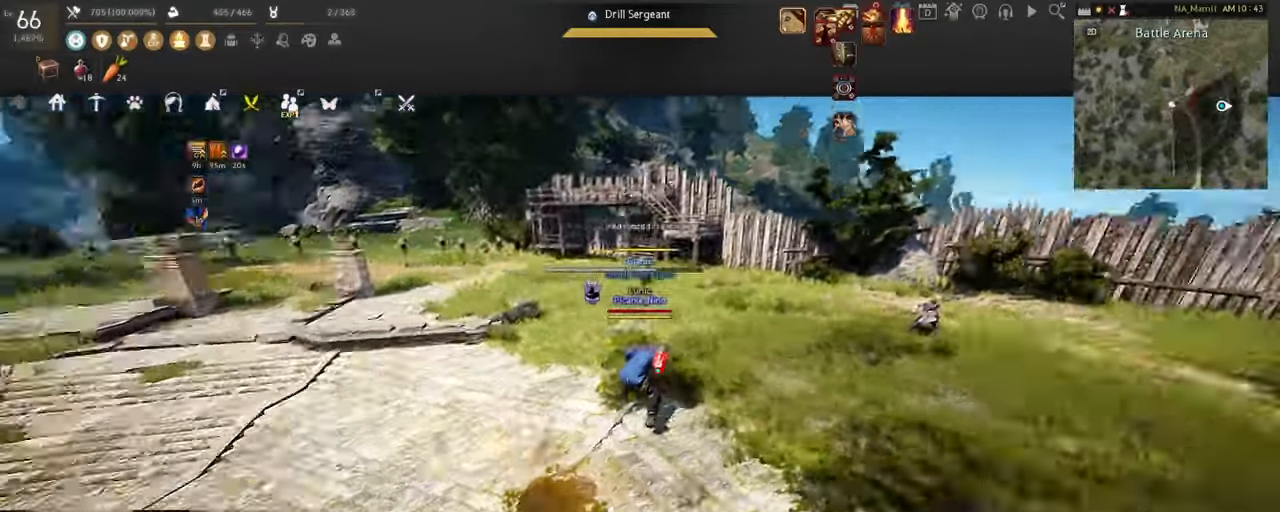
{"keys": ["d", "shift"], "mouse": [], "events": [[51, "d", "down"]]}
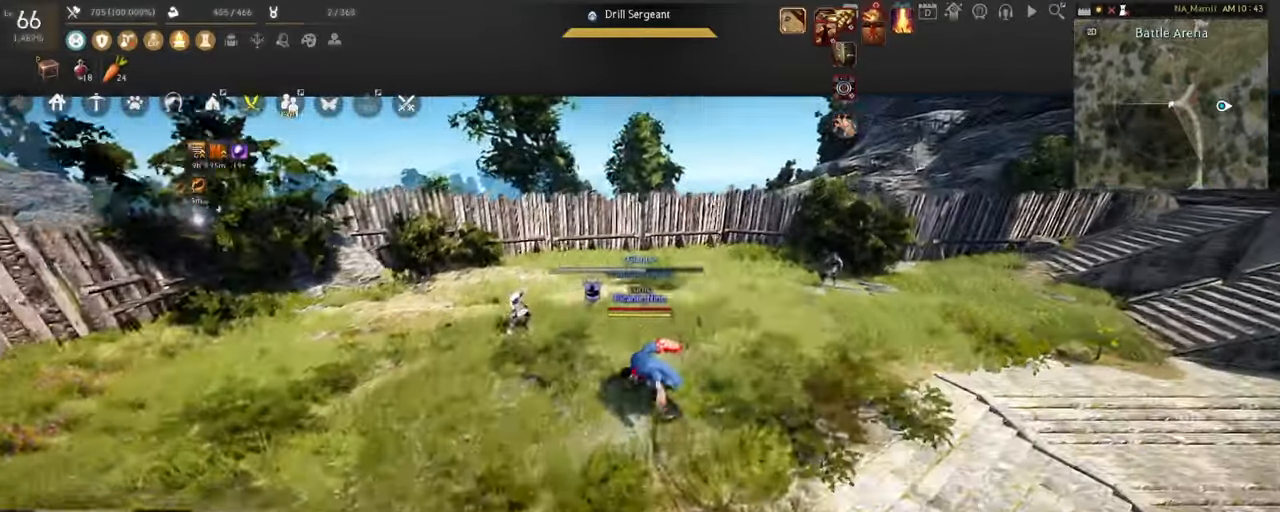
{"keys": ["d", "shift"], "mouse": [], "events": [[67, "d", "up"], [83, "shift", "up"], [367, "shift", "down"], [384, "d", "down"]]}